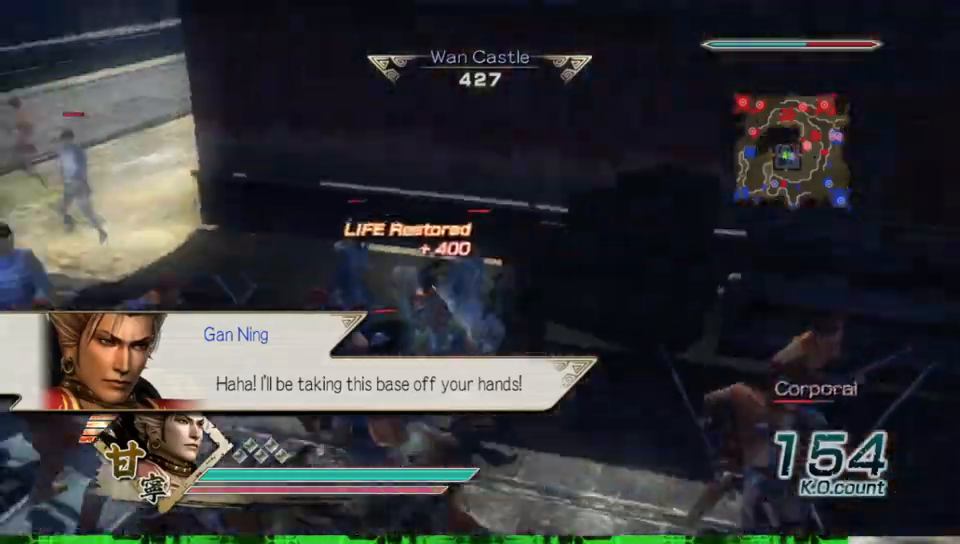
Gameplay with a controller (Xbox layout); each line is a JSON object with the inputs held at the frame after it (dt_ms = milliseconds from this image to that frame). "events" lists button and stick changes between this image and that frame as [ms after this image, input, new state], when the widget could be followed in between. Not read: L3 R3.
{"dt_ms": 500, "buttons": [], "left_stick": "up", "right_stick": "center", "events": [[167, "left_stick", "up"], [183, "right_stick", "center"]]}
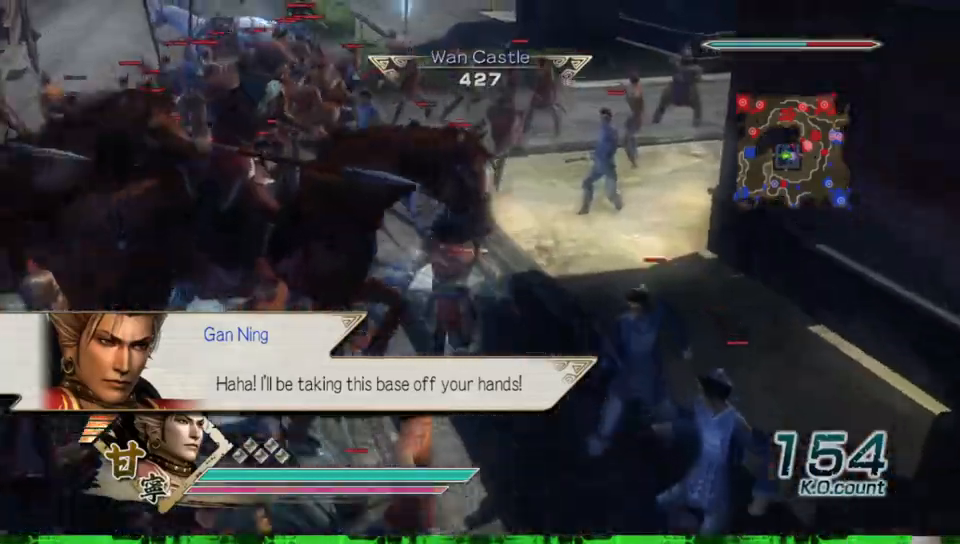
{"dt_ms": 500, "buttons": [], "left_stick": "up", "right_stick": "center", "events": []}
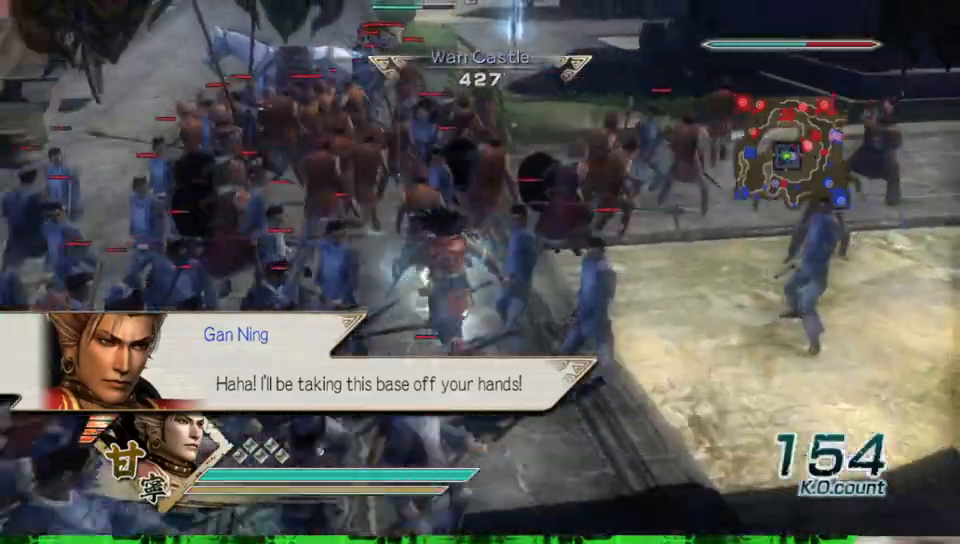
{"dt_ms": 500, "buttons": [], "left_stick": "up", "right_stick": "center", "events": []}
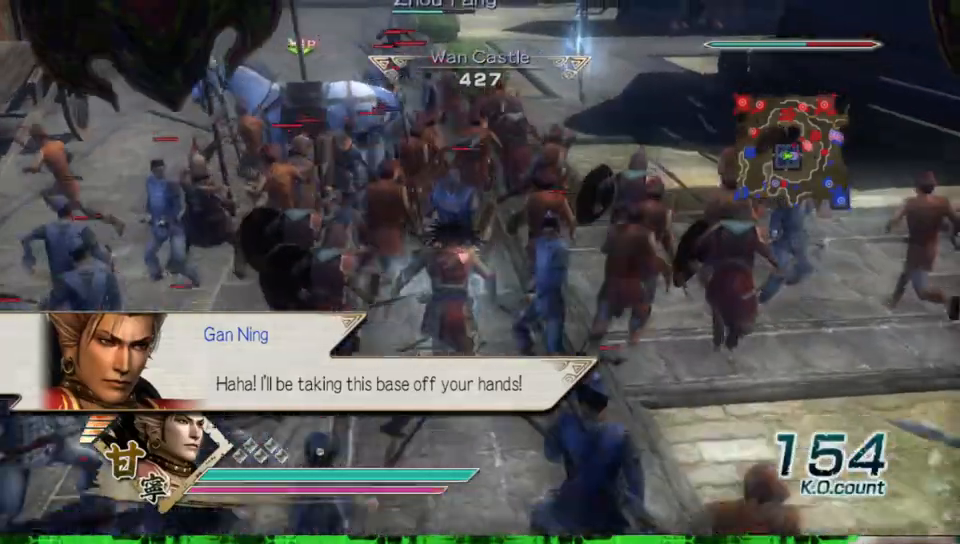
{"dt_ms": 500, "buttons": [], "left_stick": "up", "right_stick": "center", "events": [[33, "left_stick", "up-left"], [300, "left_stick", "up"]]}
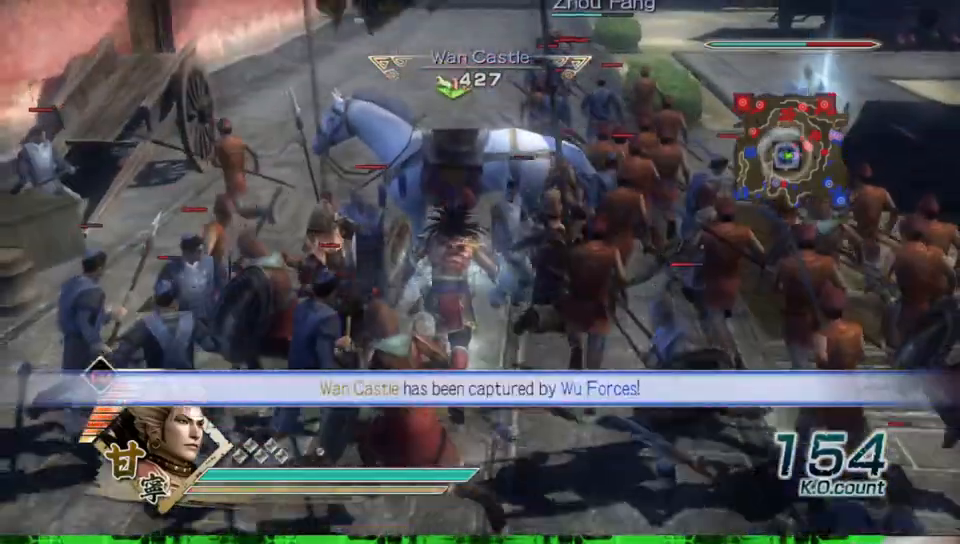
{"dt_ms": 500, "buttons": ["A"], "left_stick": "center", "right_stick": "center", "events": [[317, "left_stick", "center"], [433, "A", "down"]]}
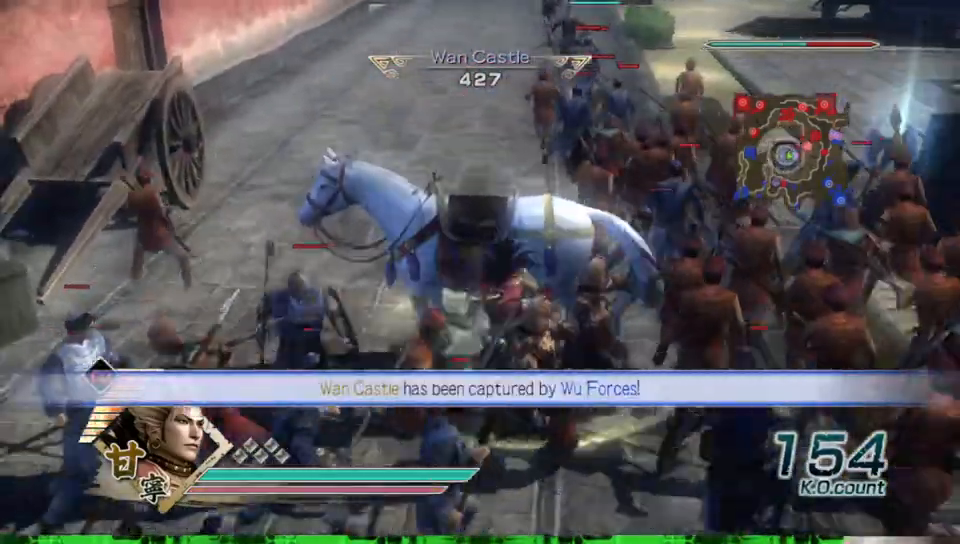
{"dt_ms": 500, "buttons": [], "left_stick": "up-right", "right_stick": "left", "events": [[50, "A", "up"], [350, "left_stick", "up-right"], [350, "right_stick", "left"]]}
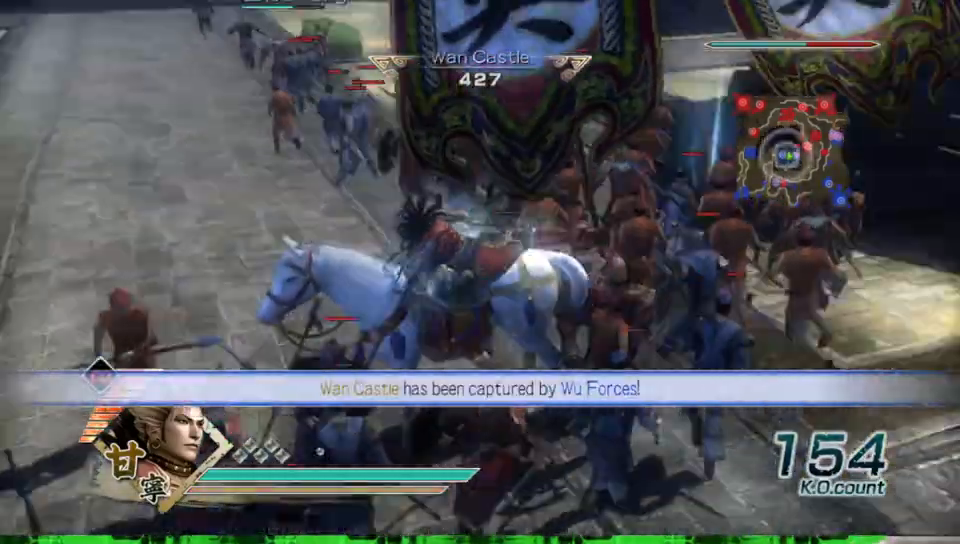
{"dt_ms": 500, "buttons": [], "left_stick": "up", "right_stick": "center", "events": [[50, "right_stick", "center"], [67, "left_stick", "up"]]}
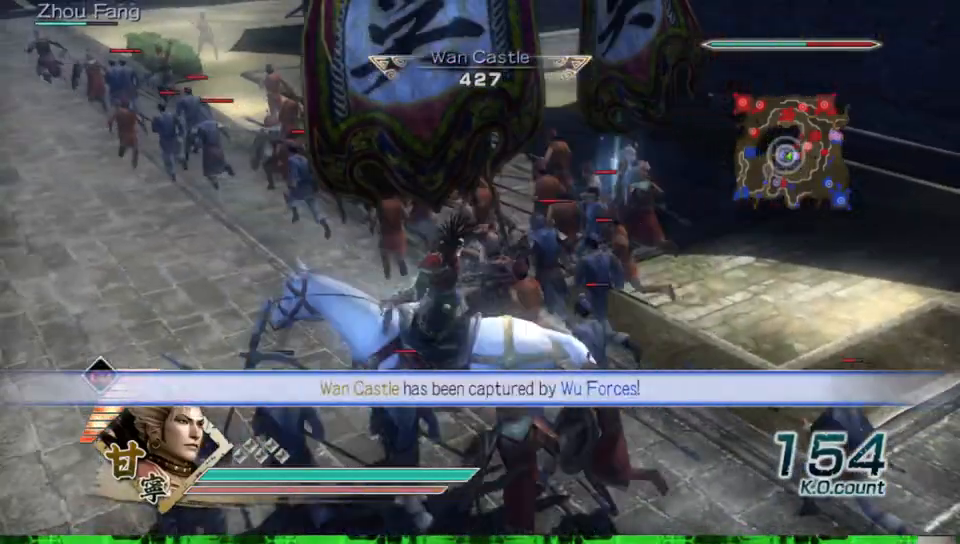
{"dt_ms": 500, "buttons": [], "left_stick": "up", "right_stick": "center", "events": []}
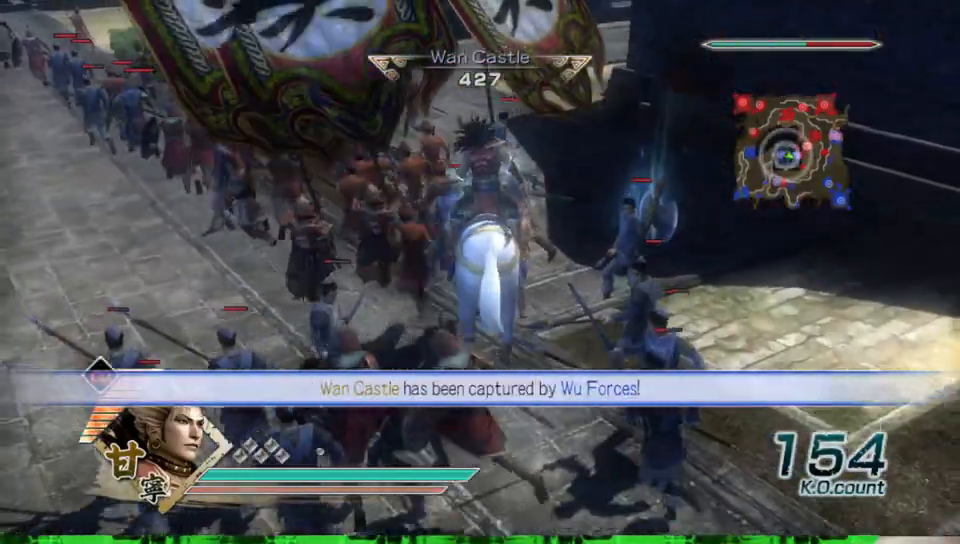
{"dt_ms": 500, "buttons": [], "left_stick": "up", "right_stick": "center", "events": [[183, "left_stick", "up-right"], [400, "left_stick", "up"]]}
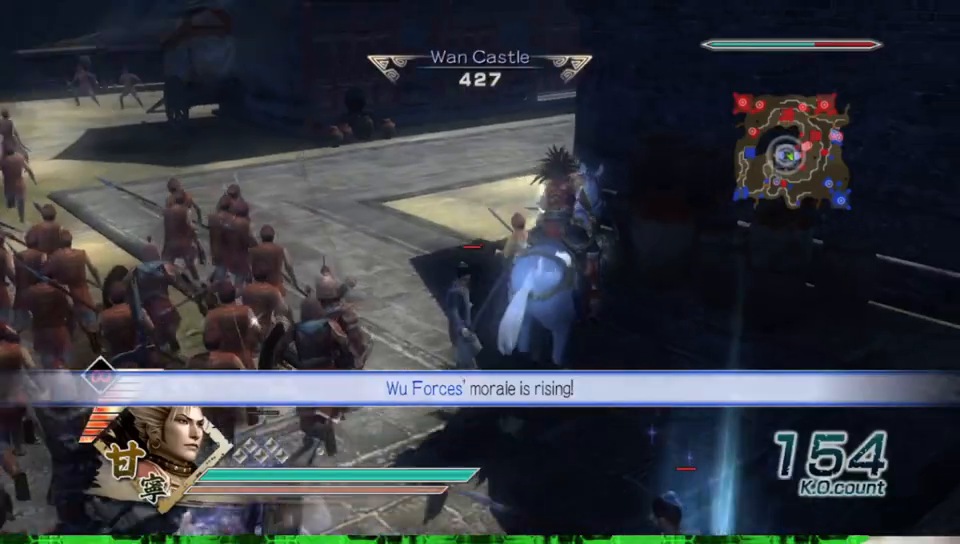
{"dt_ms": 500, "buttons": [], "left_stick": "center", "right_stick": "left", "events": [[50, "left_stick", "center"], [433, "right_stick", "left"]]}
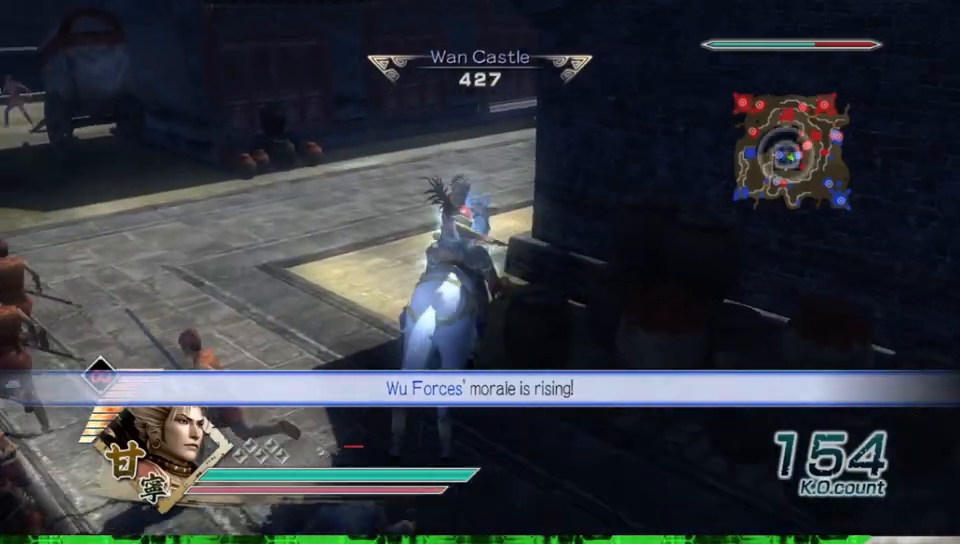
{"dt_ms": 1000, "buttons": [], "left_stick": "down-right", "right_stick": "center", "events": [[267, "right_stick", "center"], [517, "left_stick", "down-right"]]}
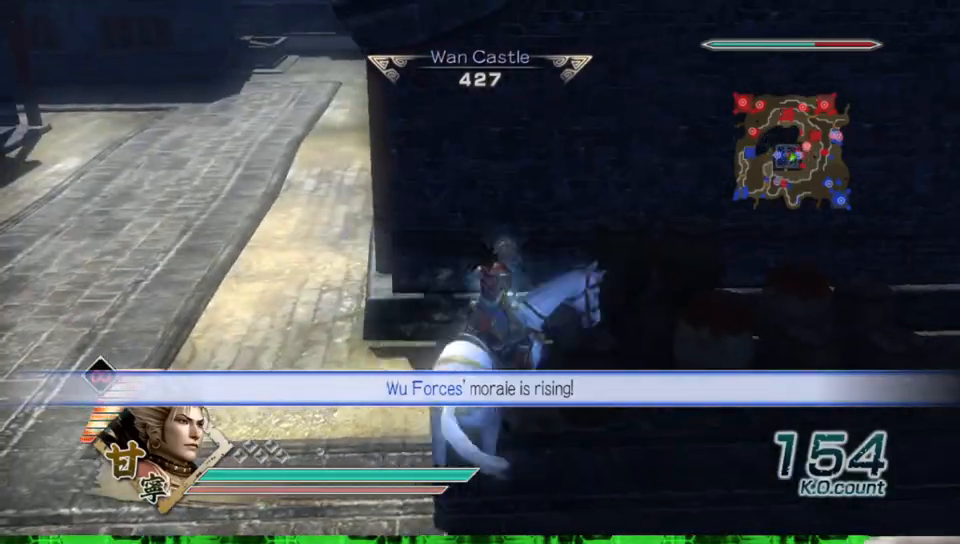
{"dt_ms": 1000, "buttons": [], "left_stick": "up", "right_stick": "center", "events": [[283, "left_stick", "center"], [433, "L1", "down"], [683, "L1", "up"], [867, "left_stick", "up"]]}
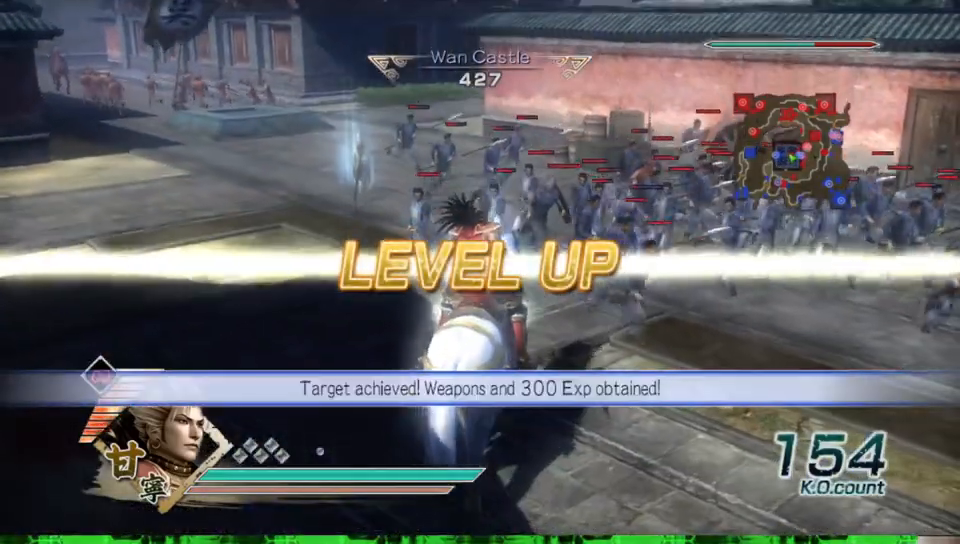
{"dt_ms": 500, "buttons": [], "left_stick": "center", "right_stick": "center", "events": [[450, "left_stick", "center"]]}
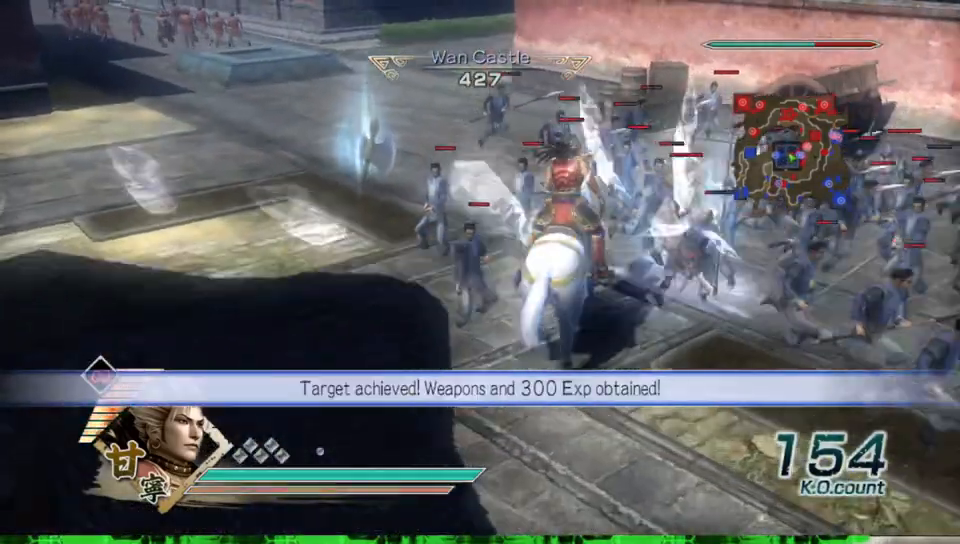
{"dt_ms": 500, "buttons": [], "left_stick": "center", "right_stick": "center", "events": [[117, "left_stick", "up"], [300, "left_stick", "center"]]}
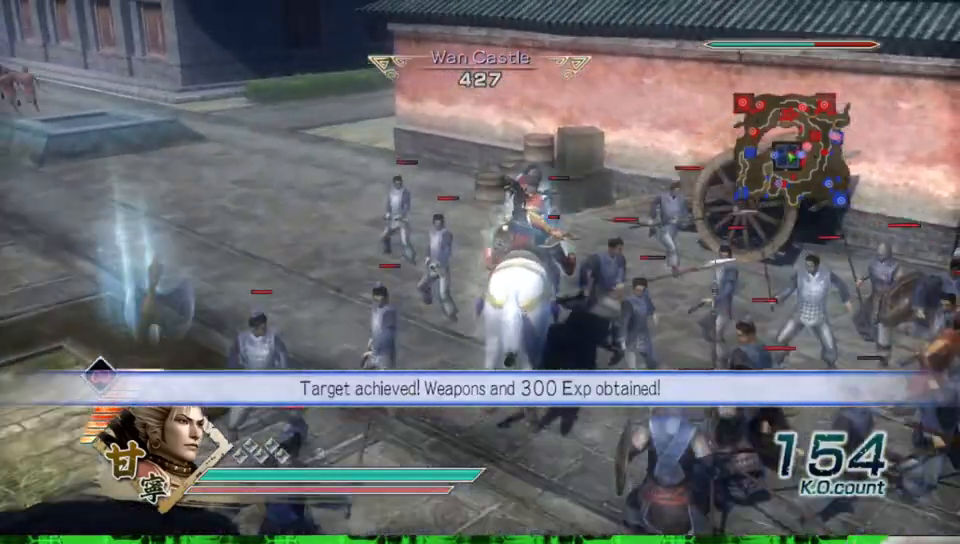
{"dt_ms": 500, "buttons": [], "left_stick": "center", "right_stick": "right", "events": [[233, "right_stick", "right"]]}
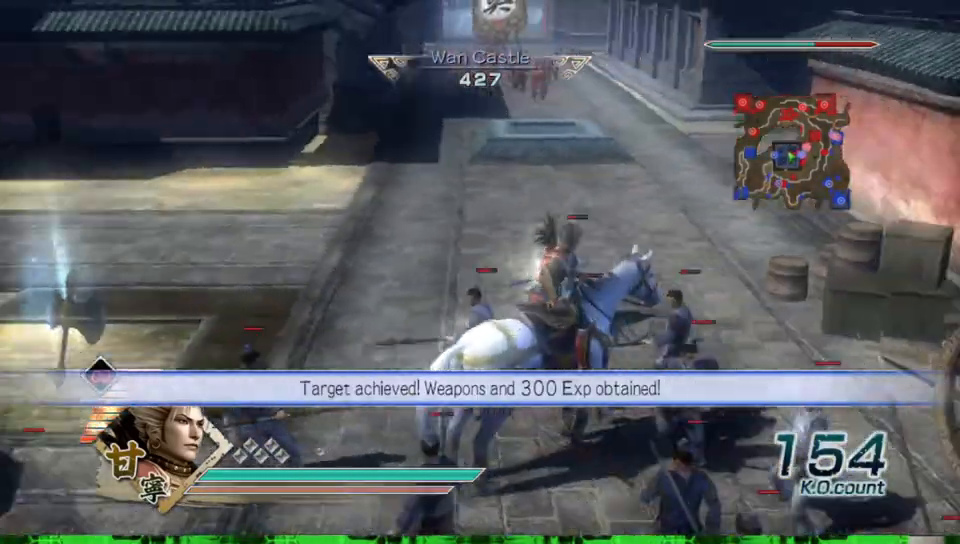
{"dt_ms": 500, "buttons": [], "left_stick": "up", "right_stick": "center", "events": [[300, "right_stick", "center"], [350, "left_stick", "up"]]}
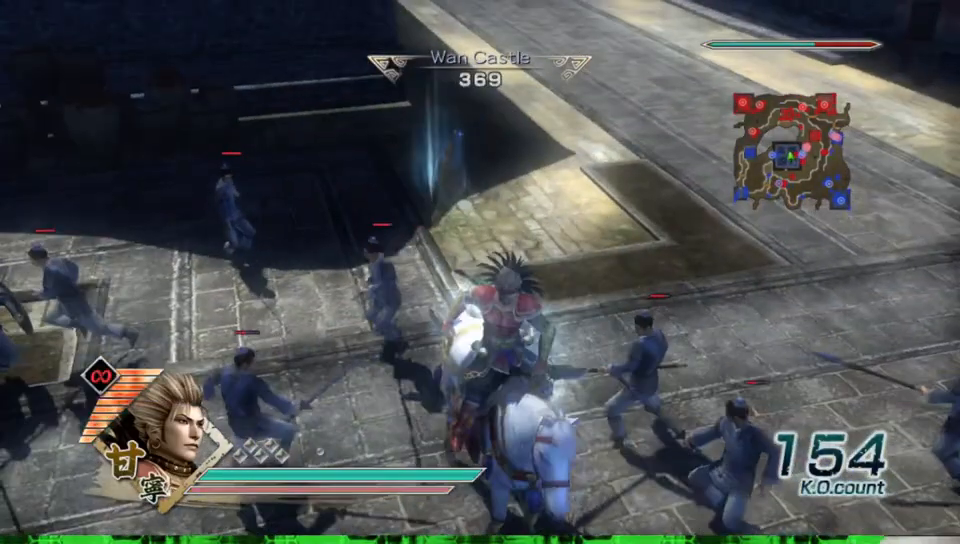
{"dt_ms": 500, "buttons": [], "left_stick": "up", "right_stick": "center", "events": []}
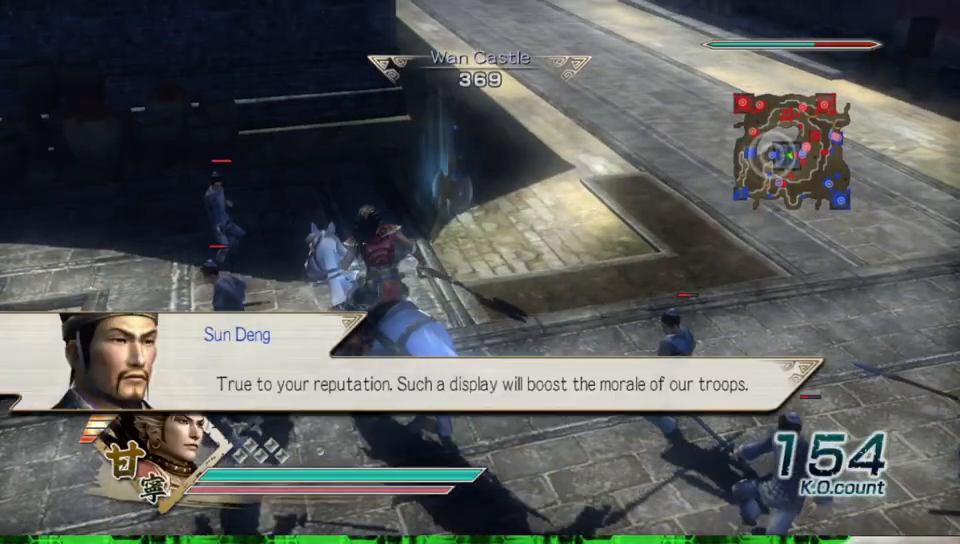
{"dt_ms": 500, "buttons": [], "left_stick": "up", "right_stick": "center", "events": []}
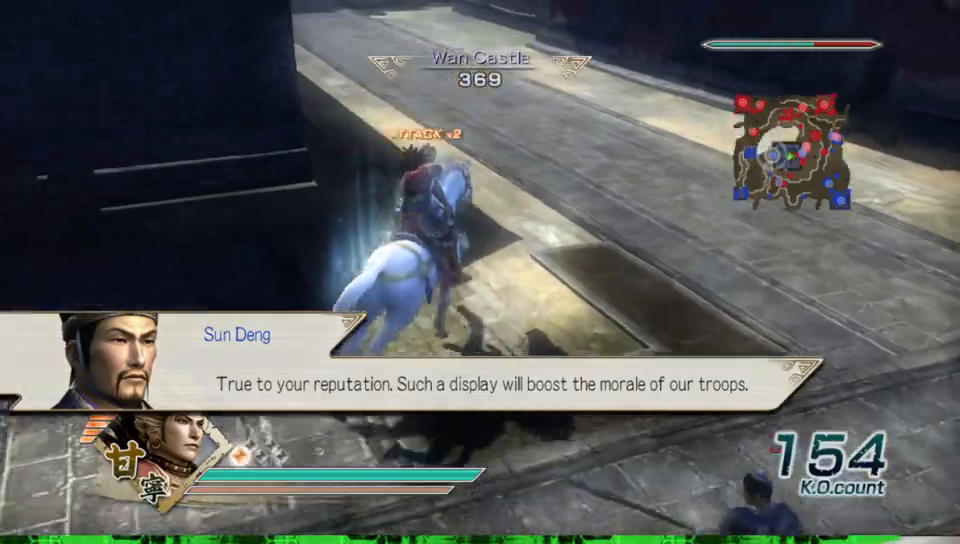
{"dt_ms": 500, "buttons": [], "left_stick": "right", "right_stick": "center", "events": [[133, "left_stick", "up-right"], [267, "left_stick", "right"], [283, "right_stick", "left"], [483, "right_stick", "center"]]}
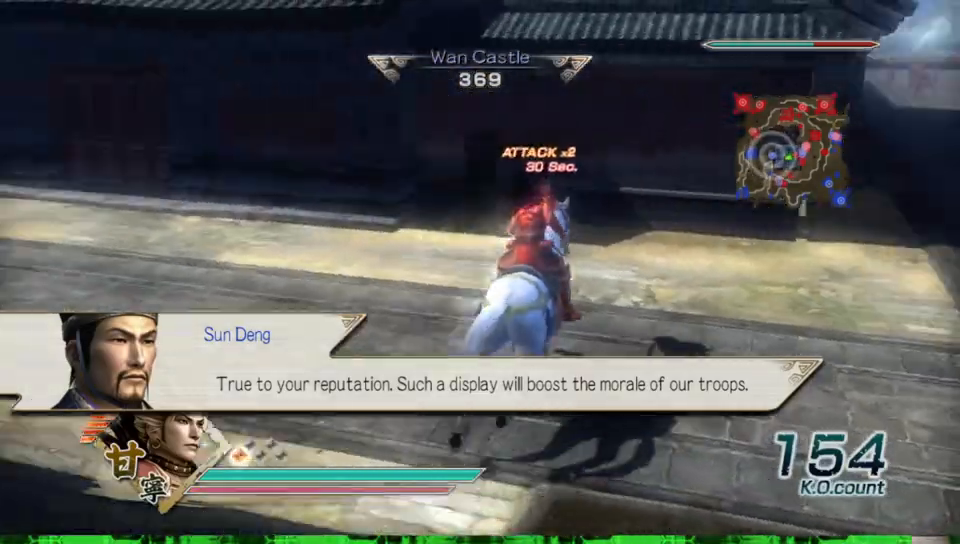
{"dt_ms": 500, "buttons": [], "left_stick": "up-right", "right_stick": "center", "events": [[267, "left_stick", "up-right"]]}
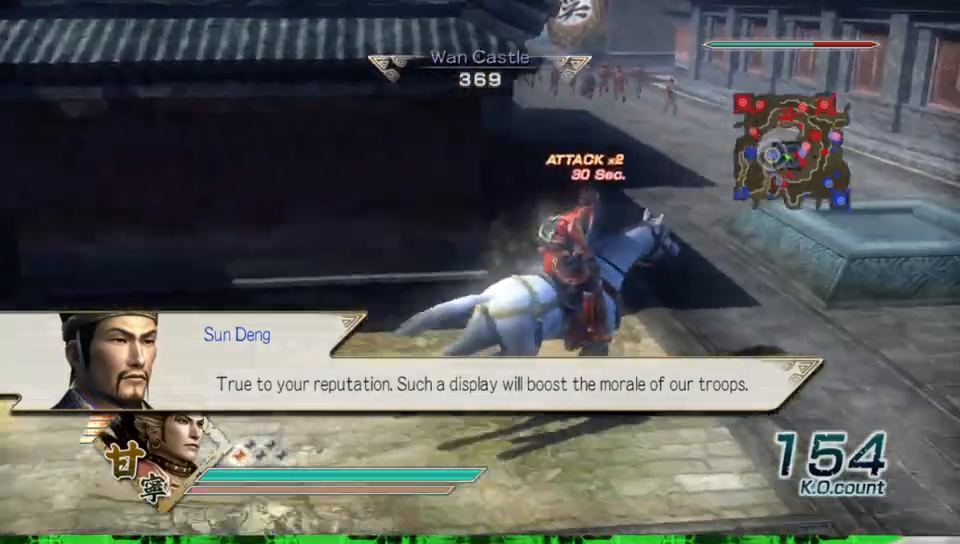
{"dt_ms": 500, "buttons": [], "left_stick": "up-right", "right_stick": "center", "events": []}
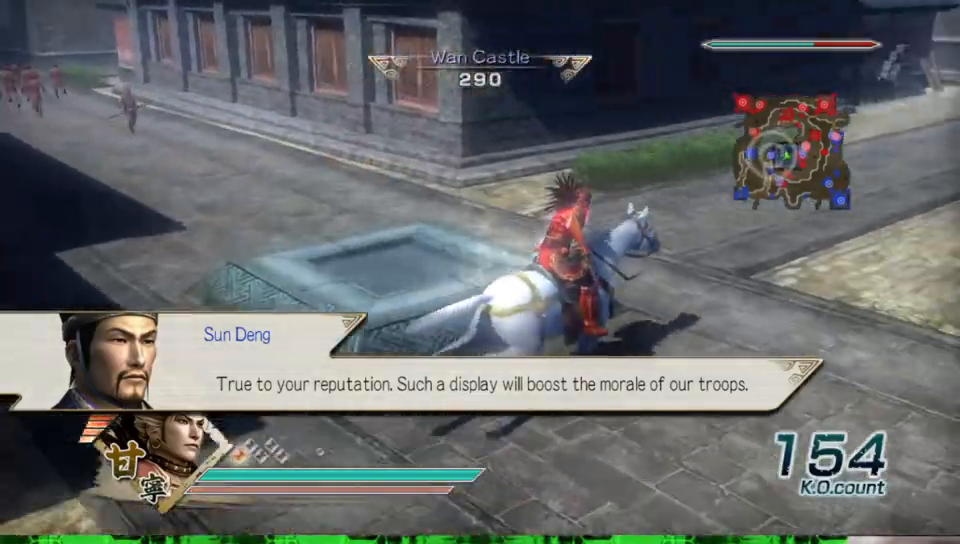
{"dt_ms": 500, "buttons": [], "left_stick": "right", "right_stick": "center", "events": [[117, "left_stick", "right"], [167, "right_stick", "left"], [367, "right_stick", "center"]]}
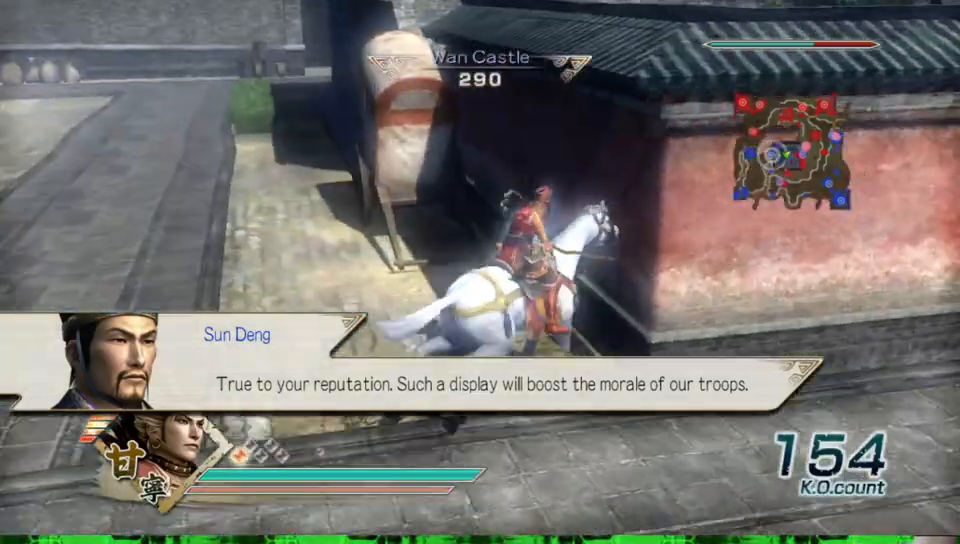
{"dt_ms": 500, "buttons": [], "left_stick": "right", "right_stick": "center", "events": [[317, "right_stick", "left"], [483, "right_stick", "center"]]}
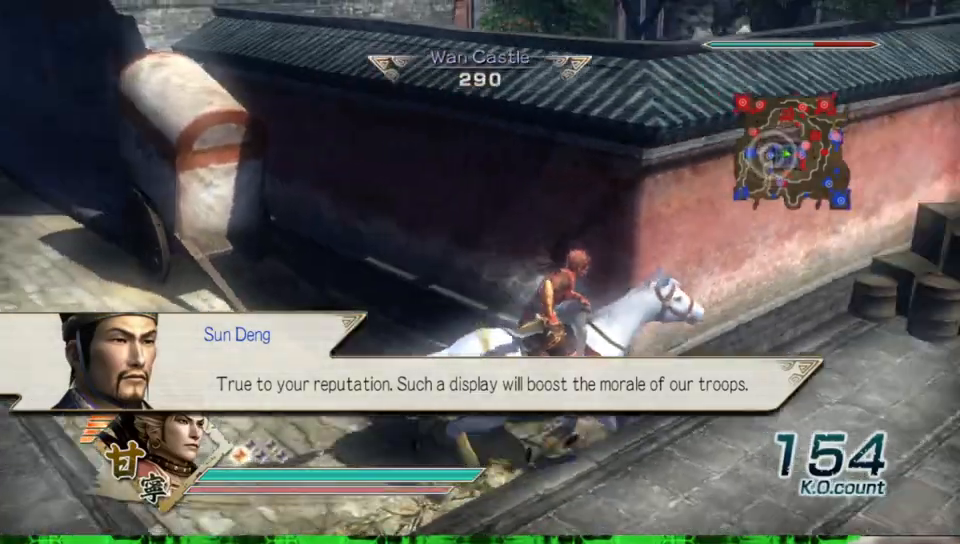
{"dt_ms": 500, "buttons": [], "left_stick": "up", "right_stick": "center", "events": [[200, "left_stick", "up-right"], [367, "left_stick", "up"]]}
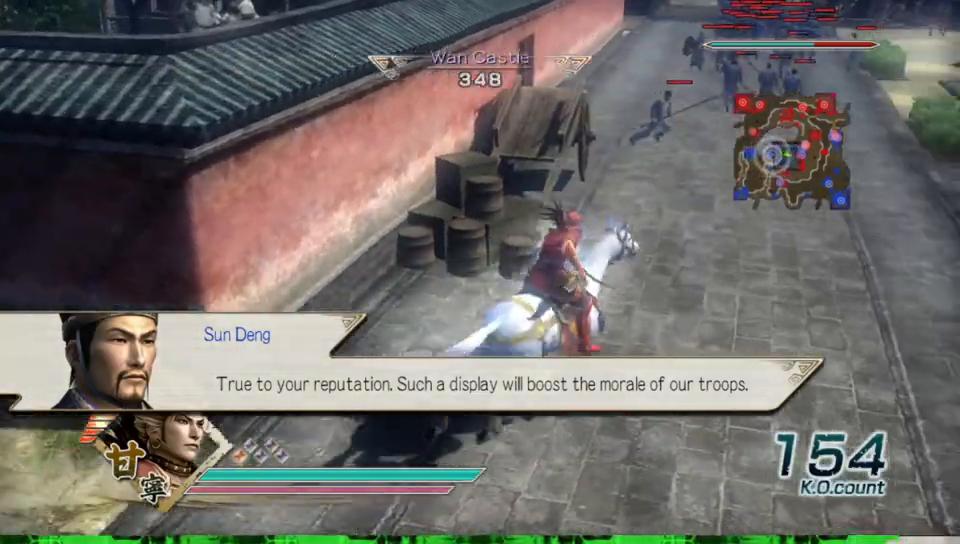
{"dt_ms": 500, "buttons": [], "left_stick": "up", "right_stick": "center", "events": []}
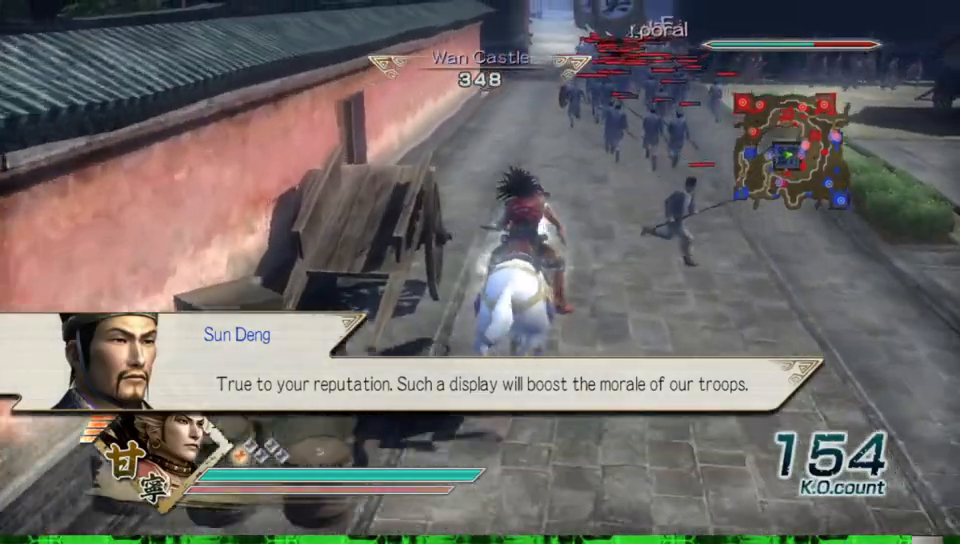
{"dt_ms": 500, "buttons": [], "left_stick": "up", "right_stick": "center", "events": []}
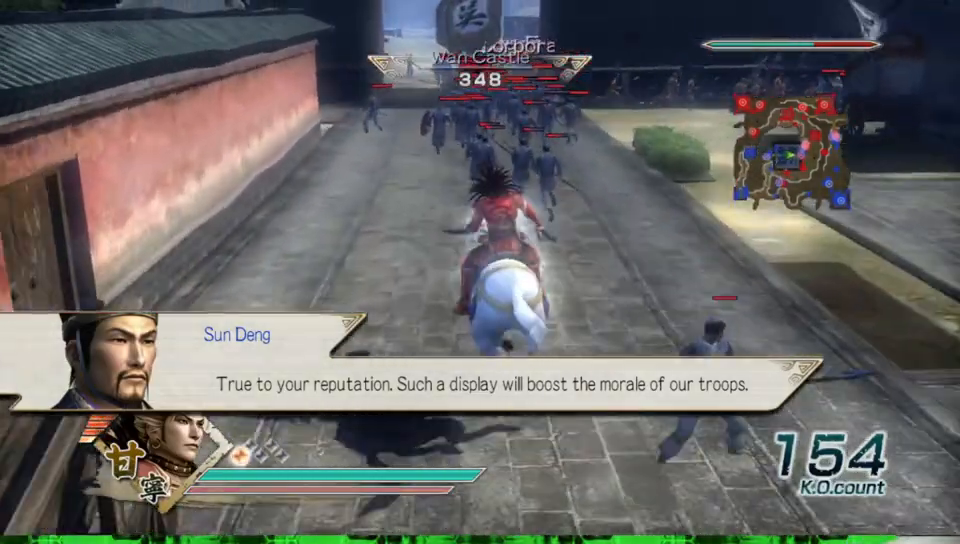
{"dt_ms": 500, "buttons": [], "left_stick": "up", "right_stick": "center", "events": []}
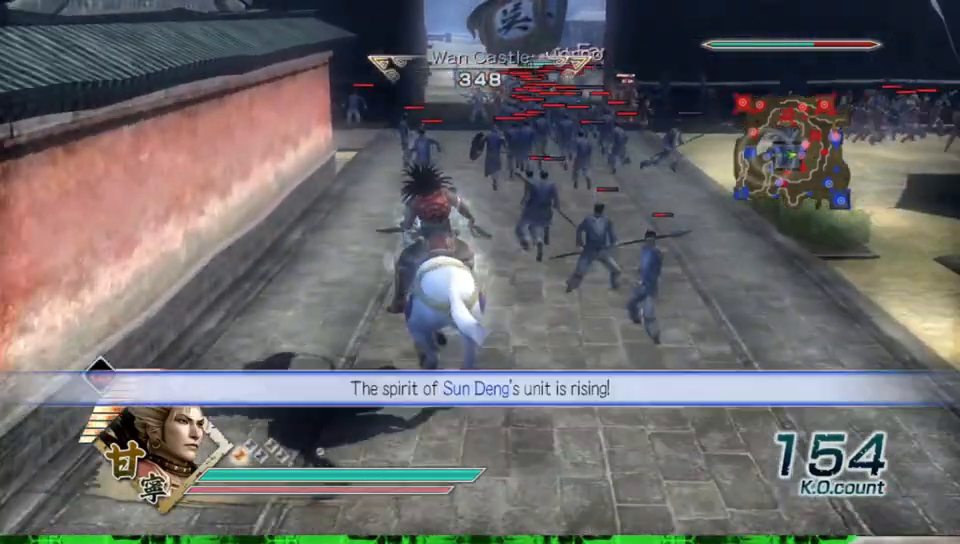
{"dt_ms": 500, "buttons": [], "left_stick": "up", "right_stick": "center", "events": []}
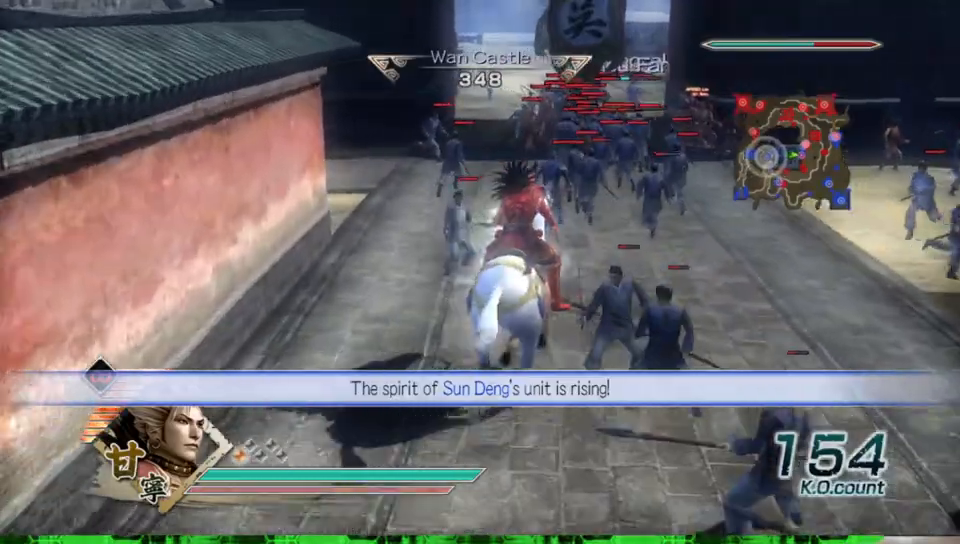
{"dt_ms": 500, "buttons": [], "left_stick": "up", "right_stick": "center", "events": []}